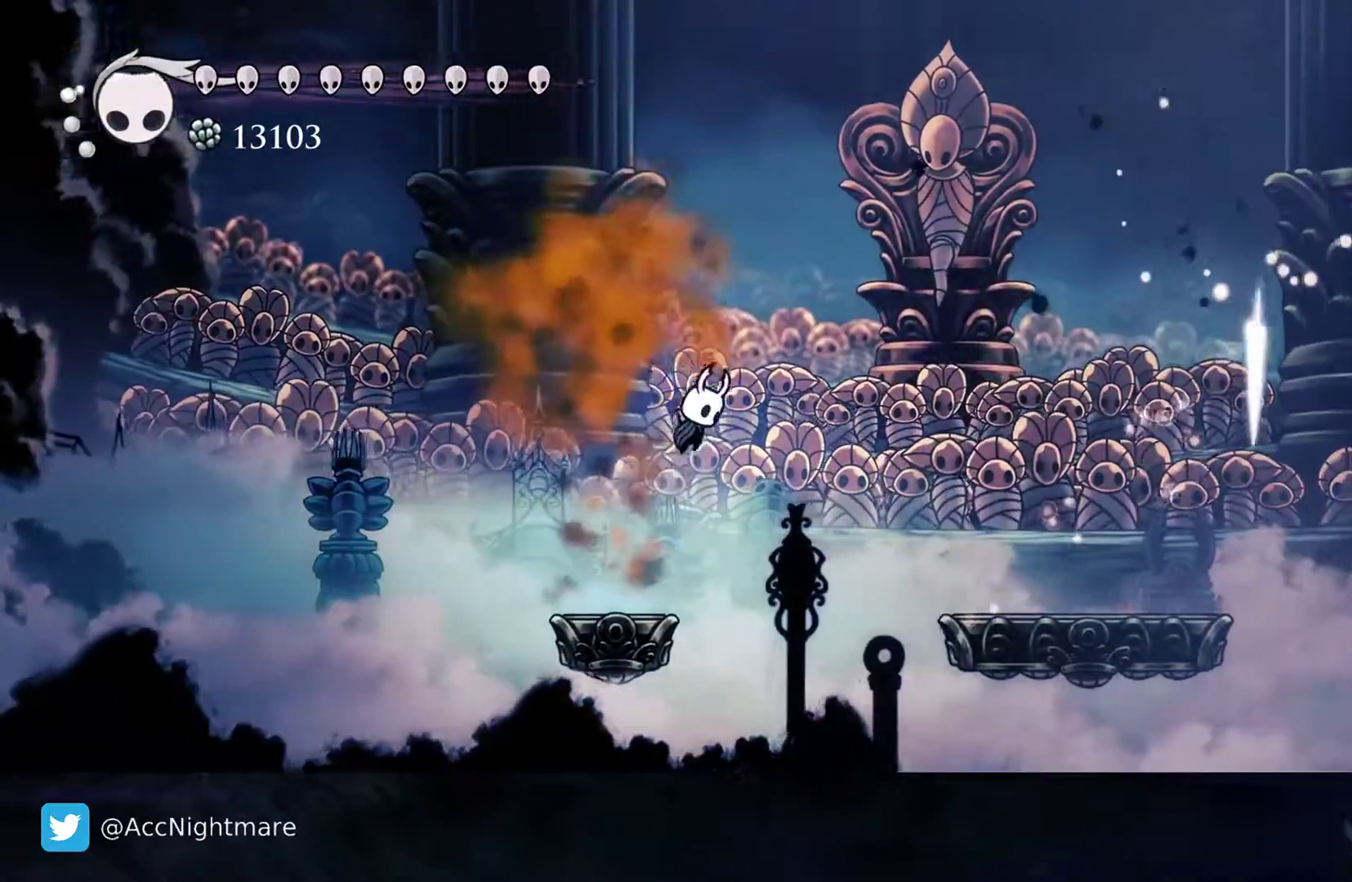
Gameplay with a controller (PlayStation layout); each line is a JSON object with the inputs held at the frame after it. "events" lists button and stick changes between this image and that frame as [ms after this image, input, new state], when the widget could be followed in between. Not read: left_stick right_stick.
{"buttons": ["CROSS"], "events": [[267, "CIRCLE", "down"], [400, "CIRCLE", "up"], [450, "DPAD_RIGHT", "up"]]}
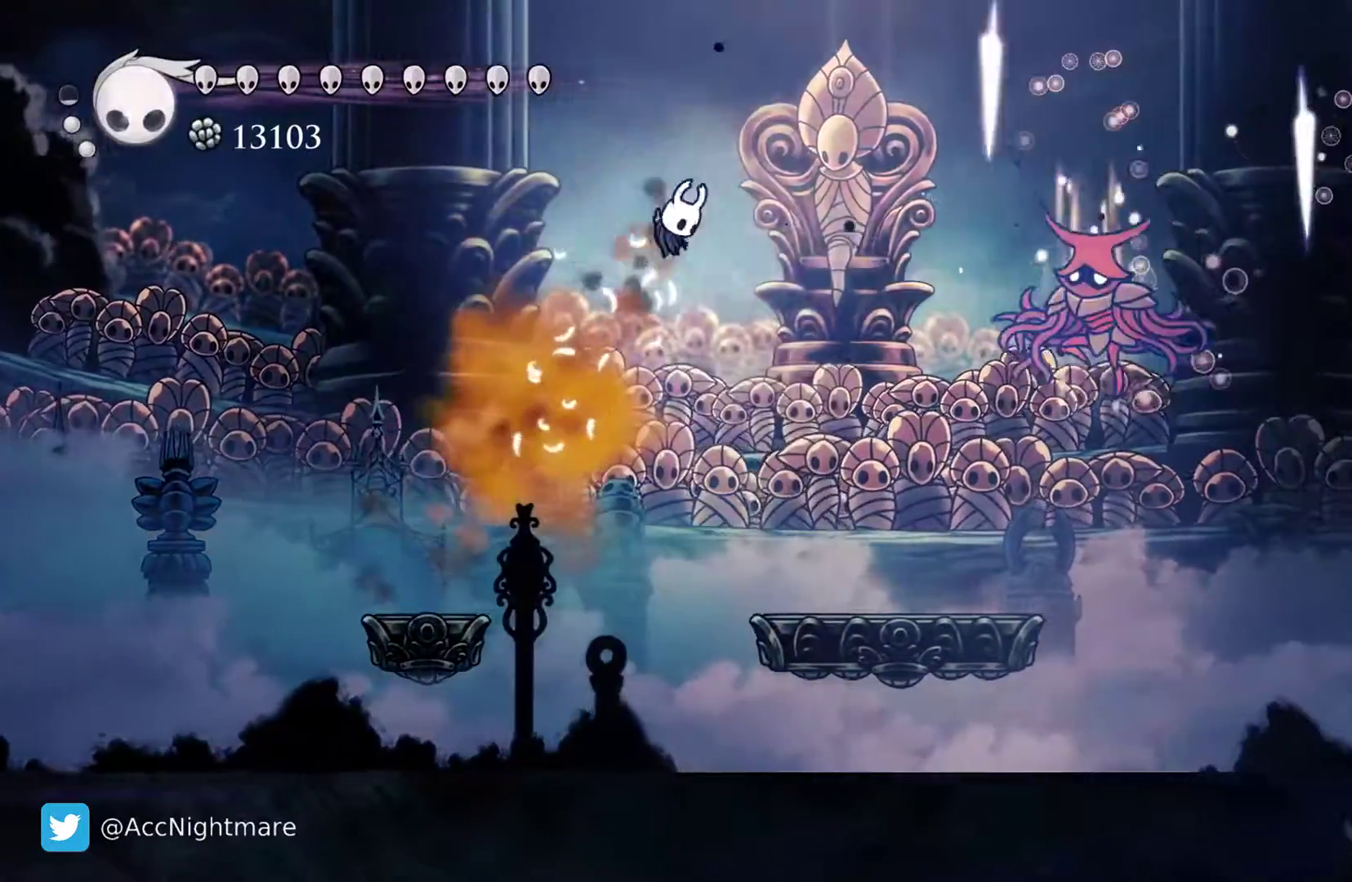
{"buttons": ["DPAD_RIGHT"], "events": [[317, "CROSS", "up"], [417, "DPAD_RIGHT", "down"]]}
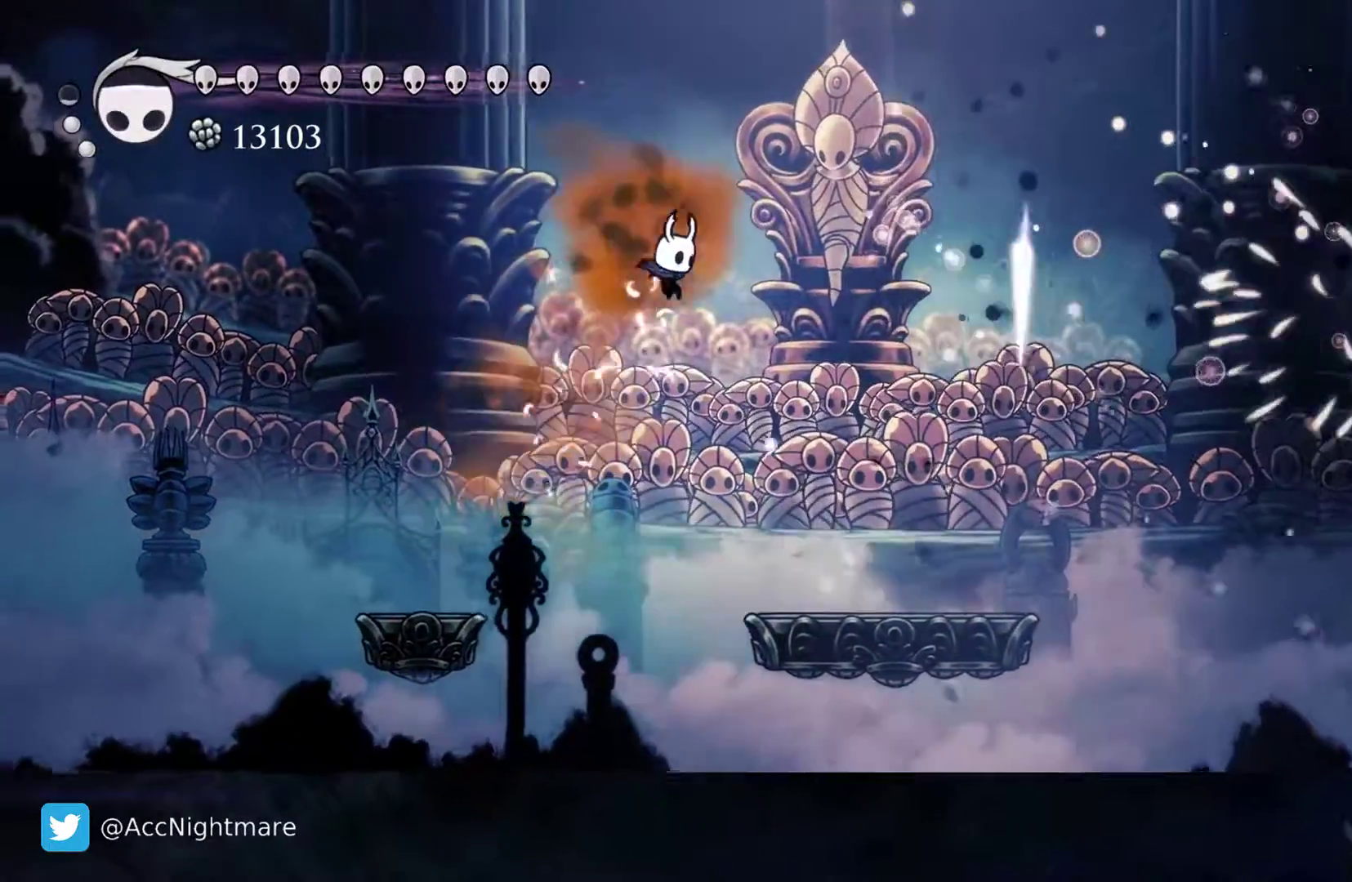
{"buttons": [], "events": [[417, "DPAD_RIGHT", "up"]]}
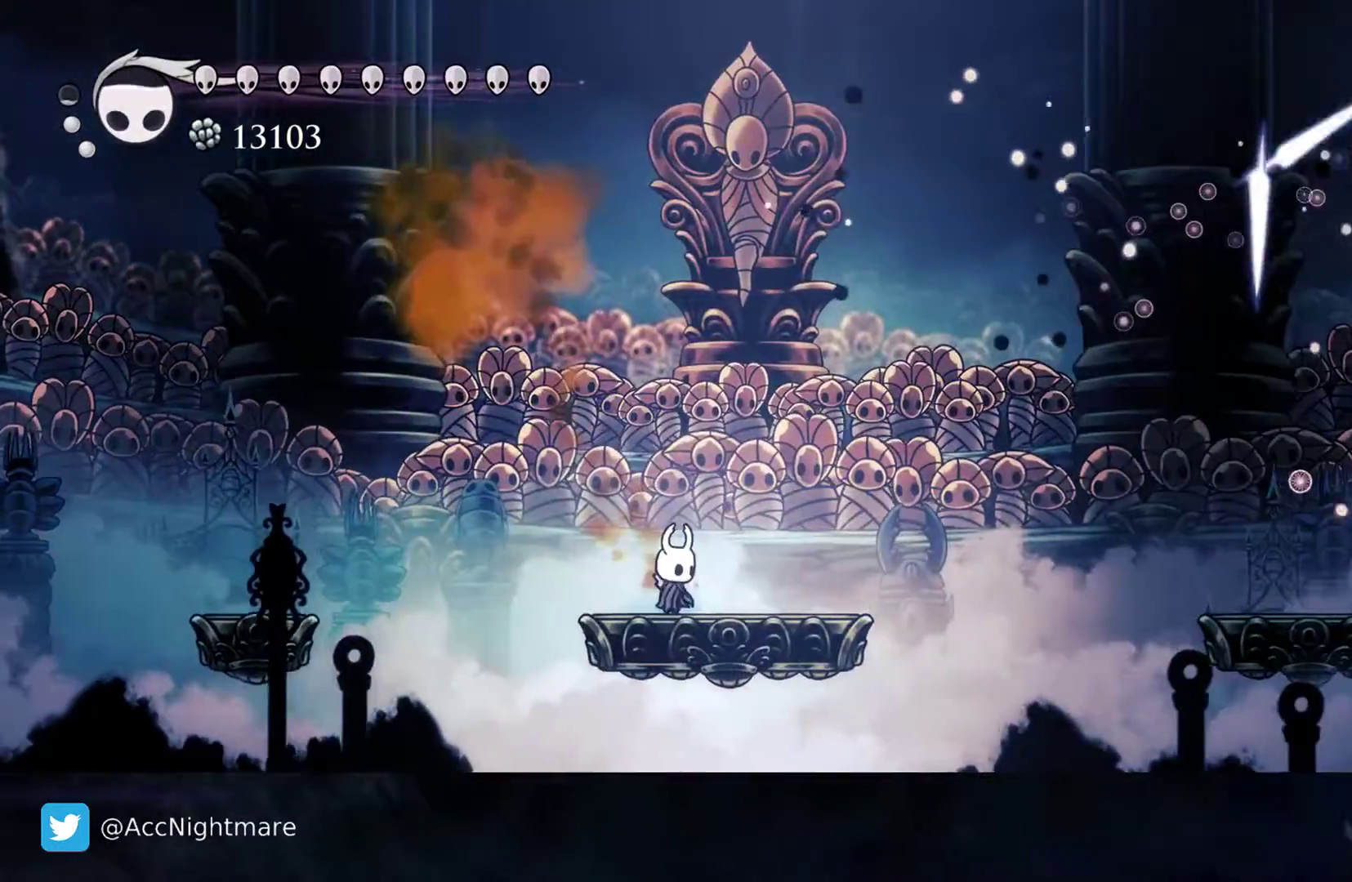
{"buttons": ["CROSS", "DPAD_RIGHT"], "events": [[83, "CROSS", "down"], [117, "DPAD_LEFT", "down"], [133, "DPAD_UP", "down"], [250, "DPAD_LEFT", "up"], [267, "DPAD_UP", "up"], [300, "DPAD_RIGHT", "down"]]}
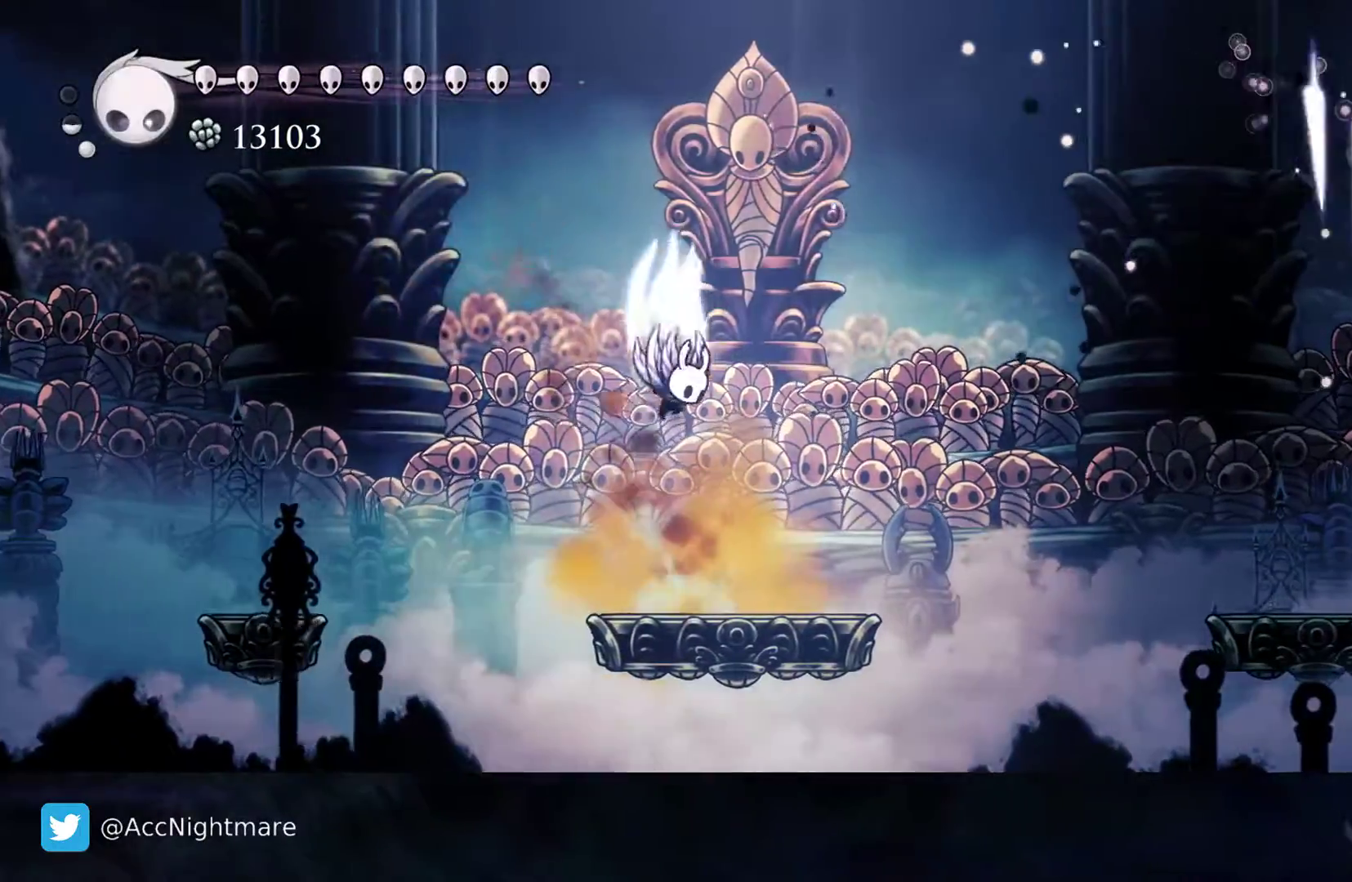
{"buttons": ["CIRCLE"], "events": [[167, "CIRCLE", "down"], [183, "CROSS", "up"], [200, "DPAD_RIGHT", "up"], [400, "CIRCLE", "up"], [483, "CIRCLE", "down"]]}
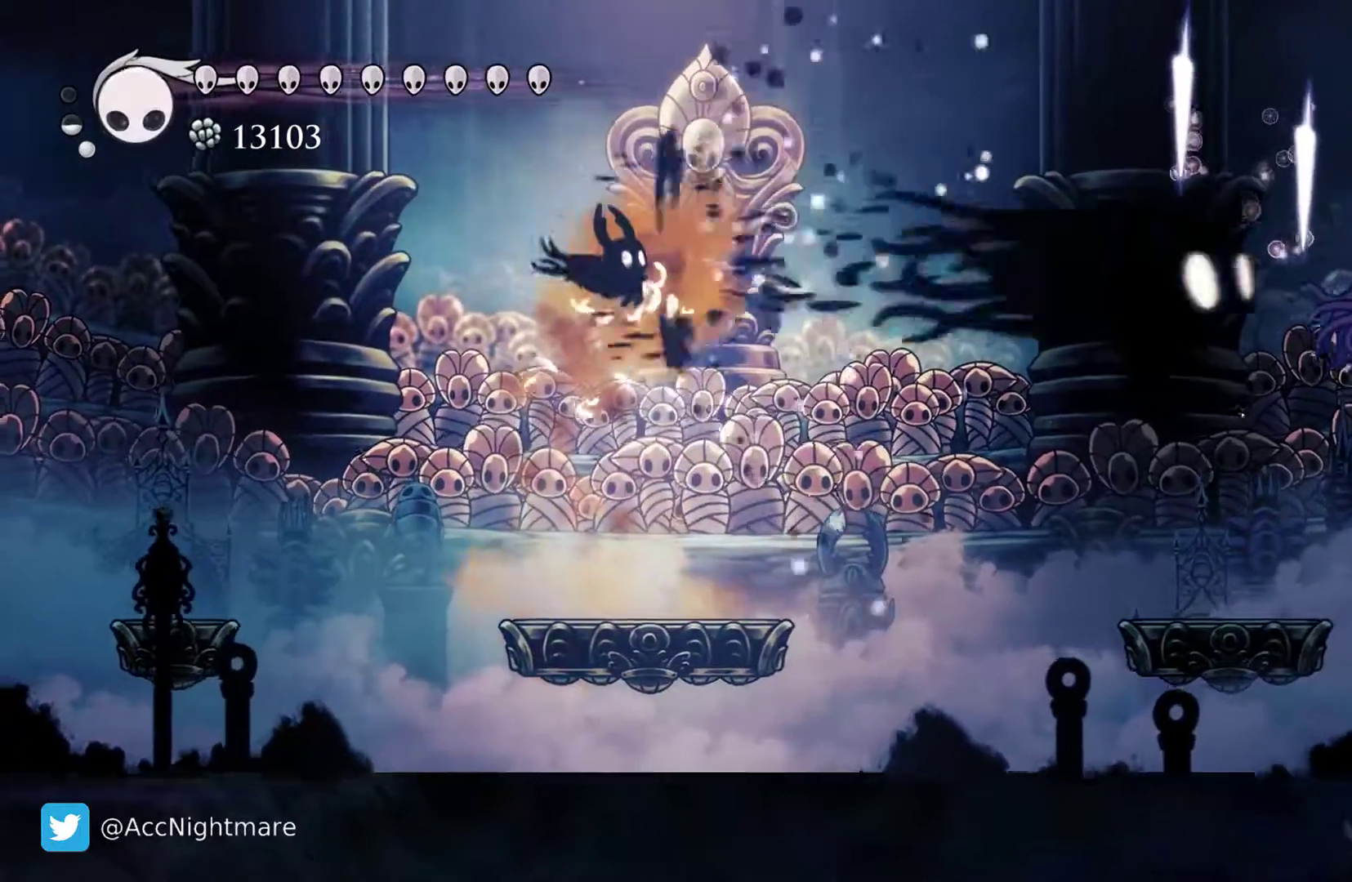
{"buttons": ["CIRCLE"], "events": [[33, "CIRCLE", "up"], [100, "CIRCLE", "down"], [167, "CIRCLE", "up"], [367, "CIRCLE", "down"], [433, "CIRCLE", "up"], [500, "CIRCLE", "down"]]}
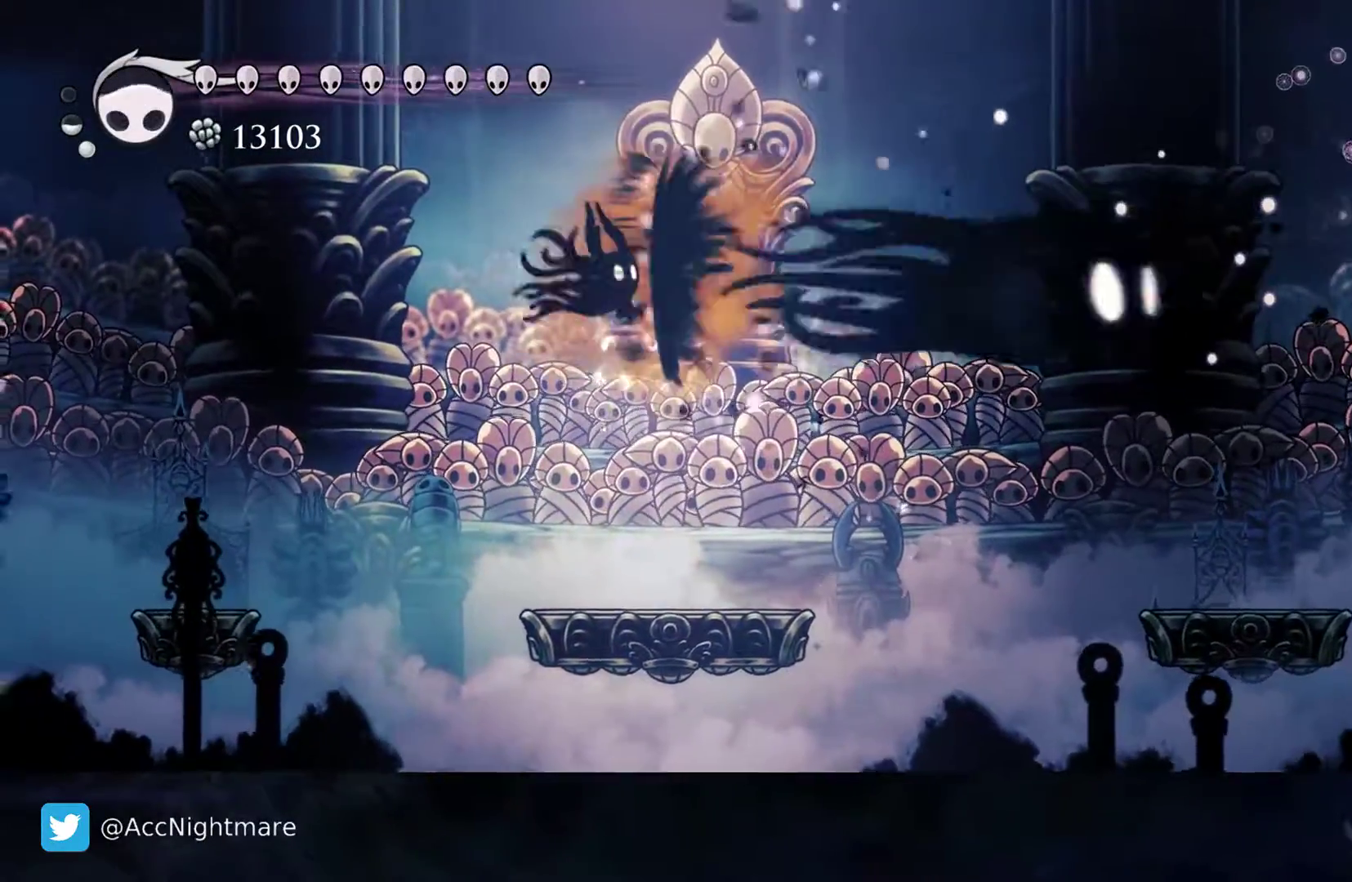
{"buttons": [], "events": [[83, "CIRCLE", "up"], [133, "CIRCLE", "down"], [200, "CIRCLE", "up"]]}
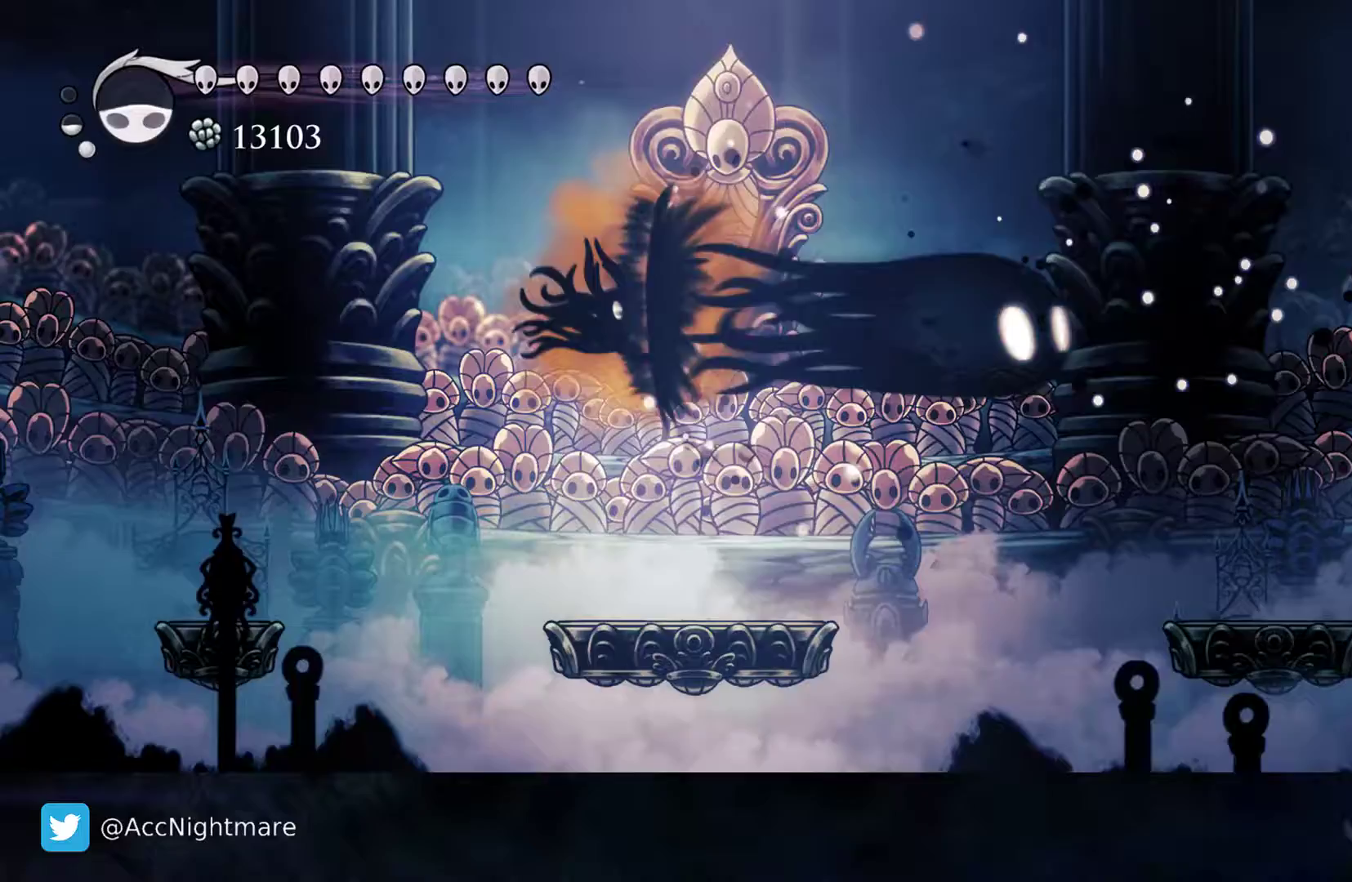
{"buttons": ["DPAD_RIGHT"], "events": [[300, "DPAD_RIGHT", "down"]]}
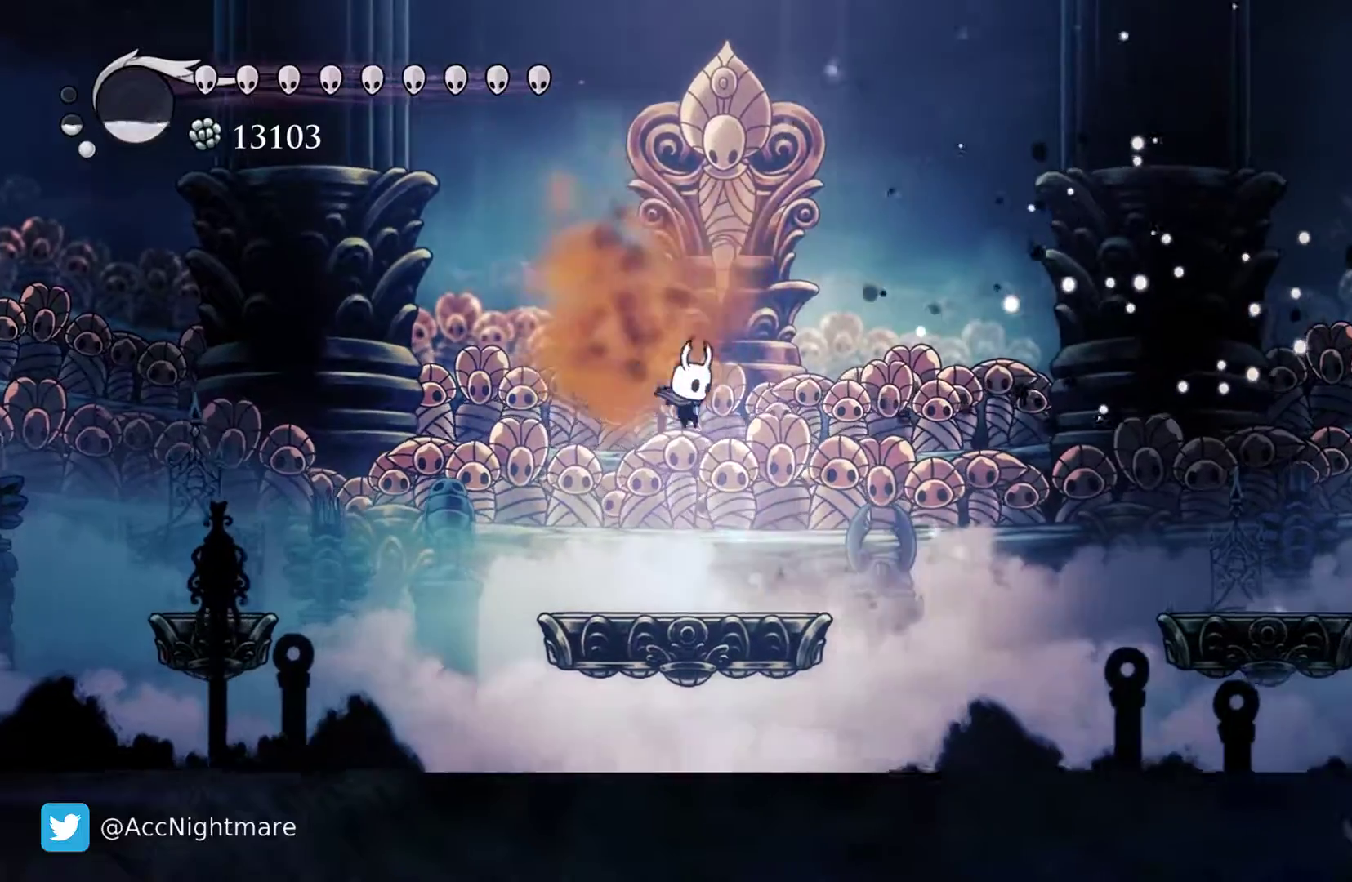
{"buttons": [], "events": [[183, "DPAD_RIGHT", "up"]]}
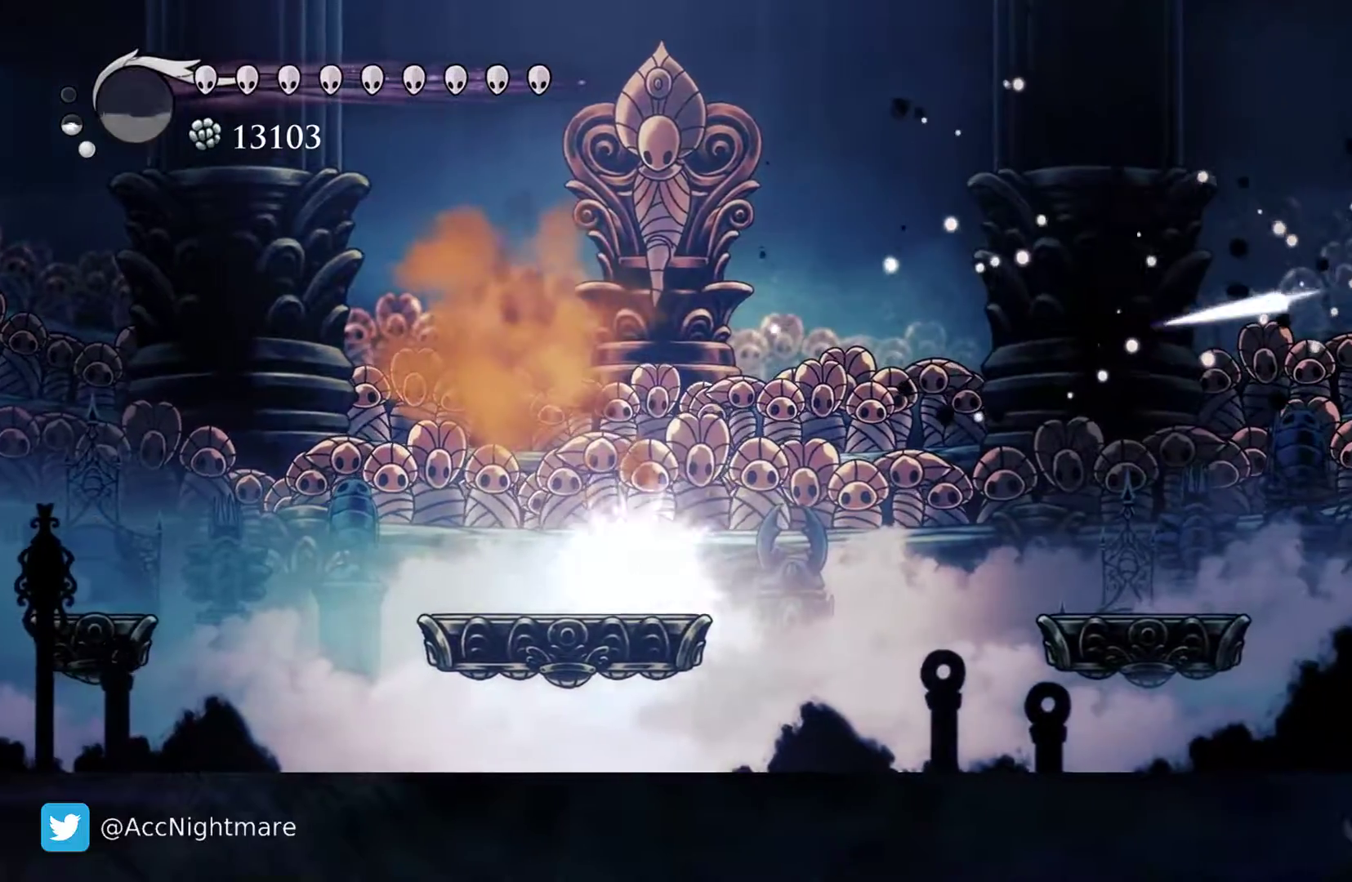
{"buttons": ["CROSS"], "events": [[167, "CROSS", "down"], [200, "DPAD_LEFT", "down"], [233, "DPAD_UP", "down"], [500, "DPAD_LEFT", "up"], [500, "DPAD_UP", "up"]]}
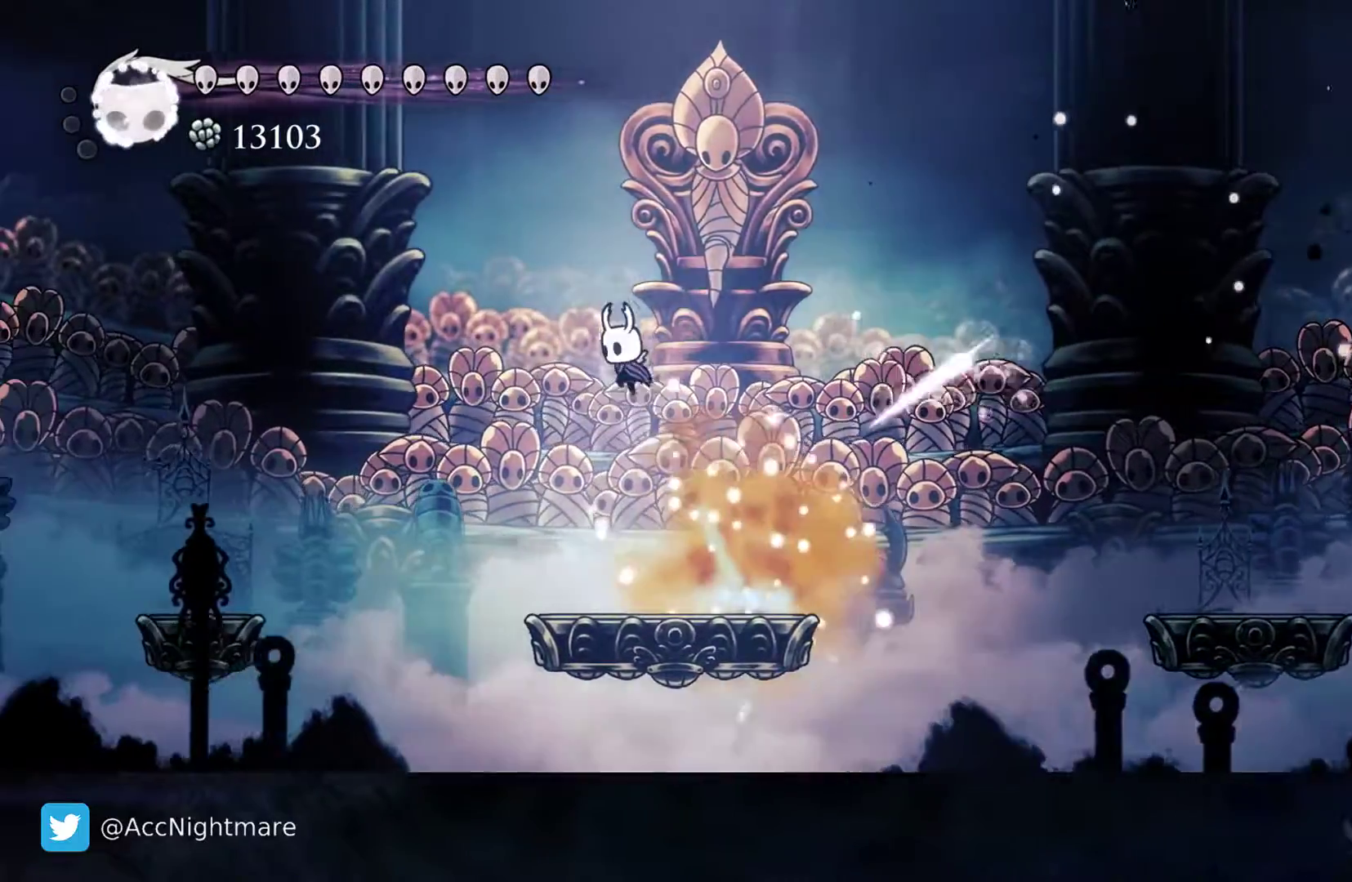
{"buttons": ["CIRCLE"], "events": [[50, "DPAD_RIGHT", "down"], [150, "DPAD_RIGHT", "up"], [300, "CIRCLE", "down"], [317, "CROSS", "up"], [367, "CIRCLE", "up"], [433, "CIRCLE", "down"]]}
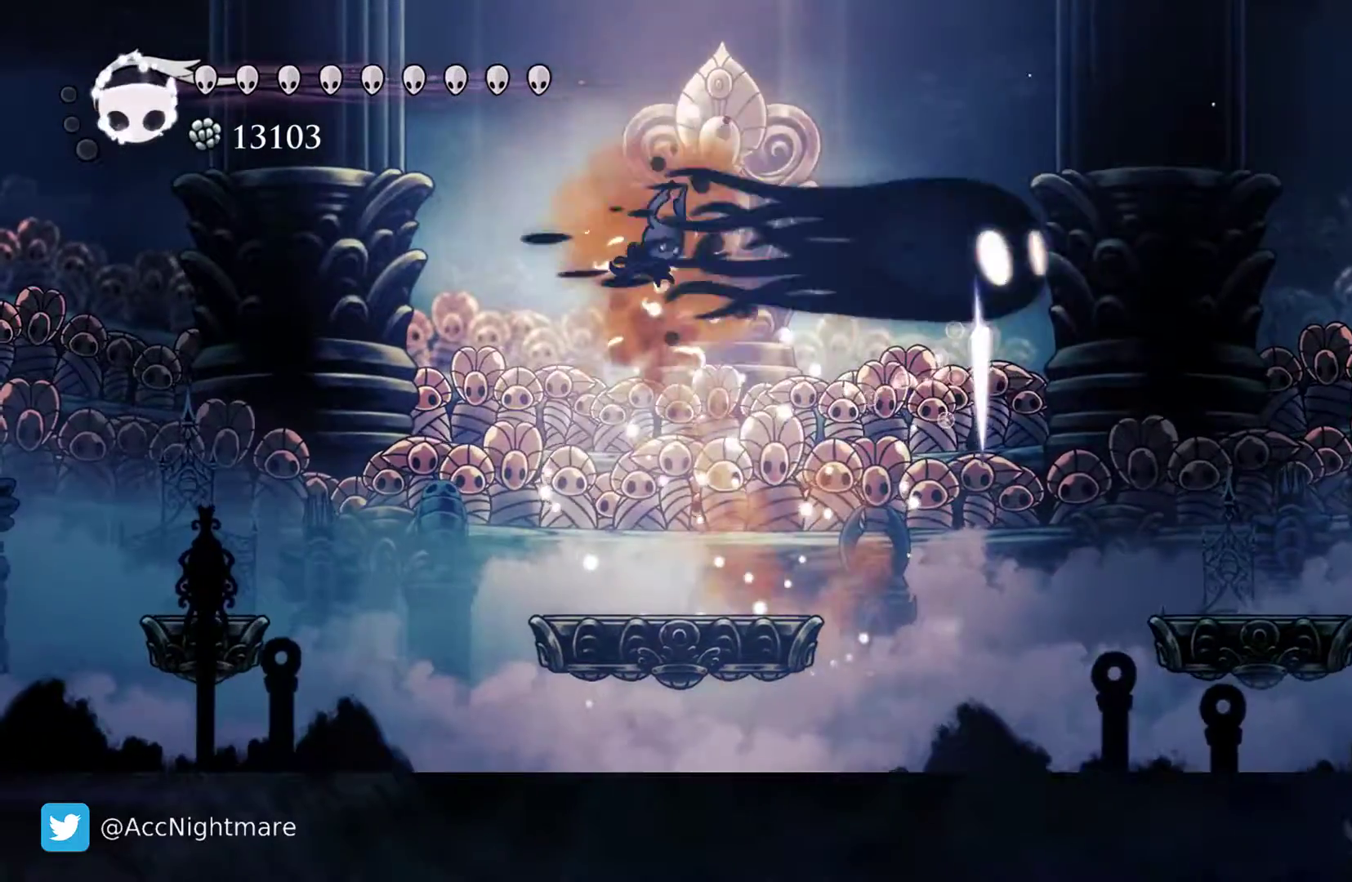
{"buttons": ["CIRCLE"], "events": [[17, "CIRCLE", "up"], [83, "CIRCLE", "down"], [150, "CIRCLE", "up"], [217, "CIRCLE", "down"], [283, "CIRCLE", "up"], [350, "CIRCLE", "down"], [400, "CIRCLE", "up"], [483, "CIRCLE", "down"]]}
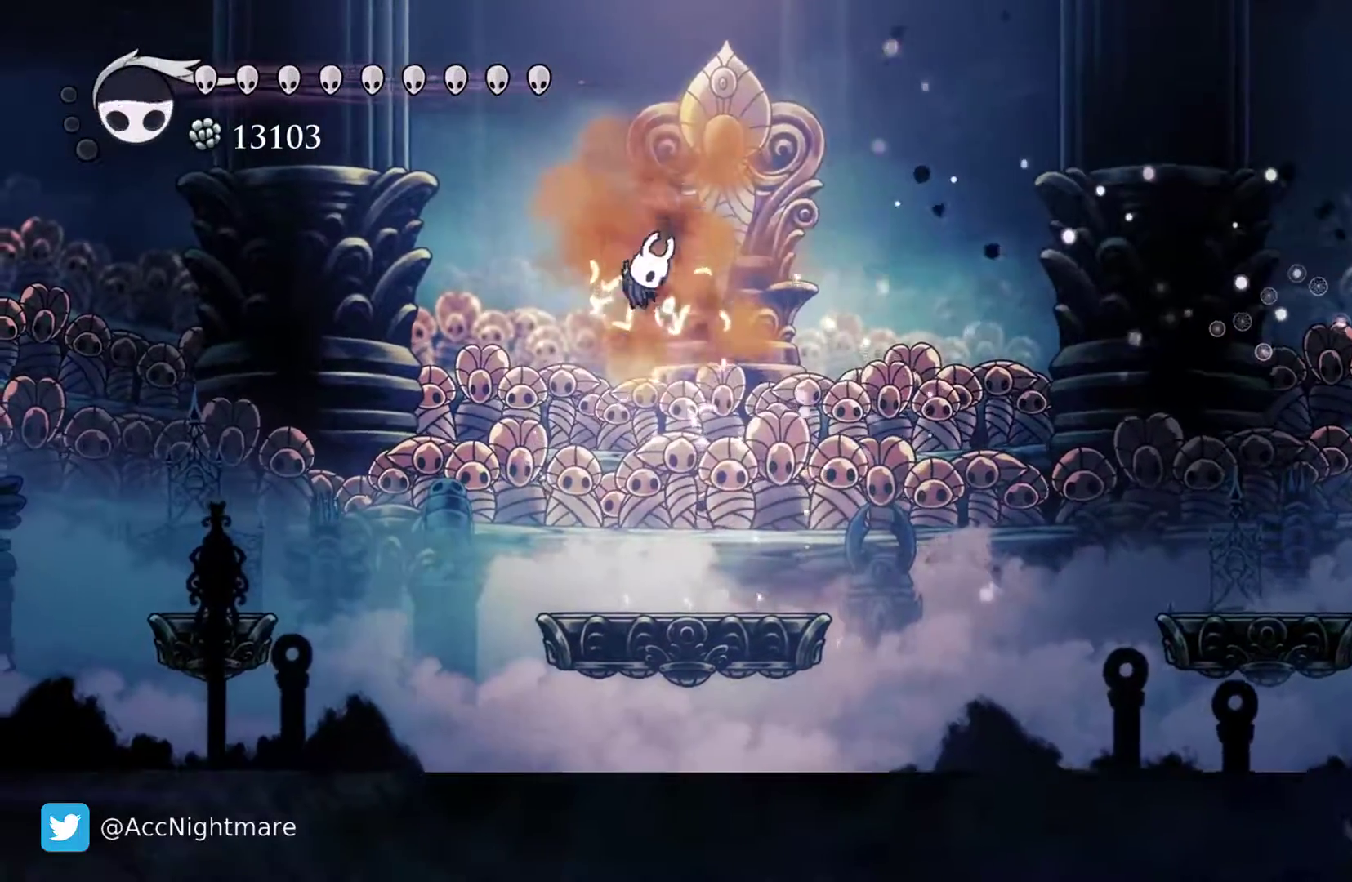
{"buttons": ["DPAD_LEFT"], "events": [[50, "CIRCLE", "up"], [117, "CIRCLE", "down"], [200, "CIRCLE", "up"], [267, "CIRCLE", "down"], [317, "CIRCLE", "up"], [400, "DPAD_LEFT", "down"]]}
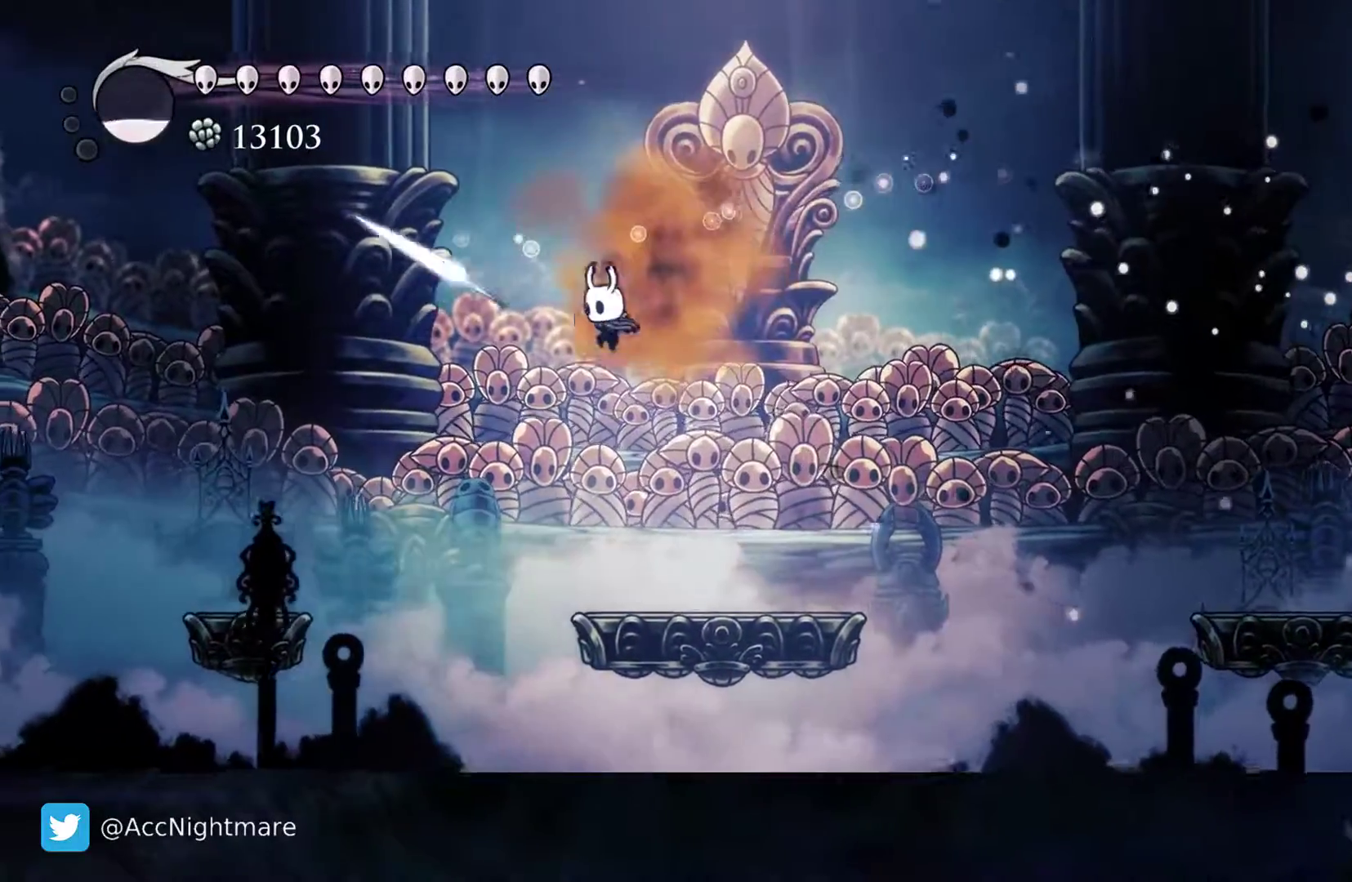
{"buttons": [], "events": [[33, "DPAD_LEFT", "up"], [83, "DPAD_RIGHT", "down"], [350, "DPAD_RIGHT", "up"]]}
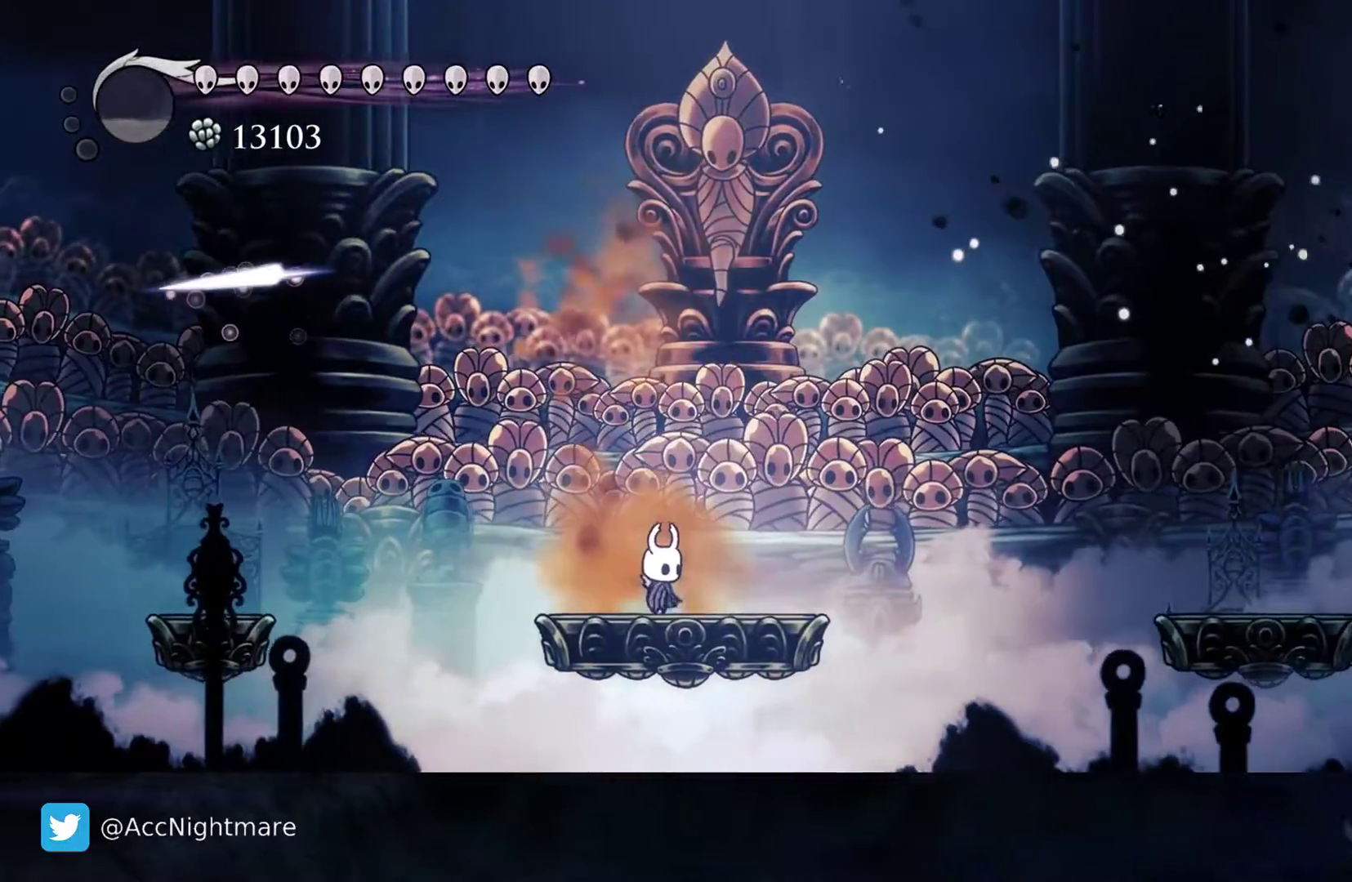
{"buttons": [], "events": [[233, "DPAD_RIGHT", "down"], [417, "DPAD_RIGHT", "up"]]}
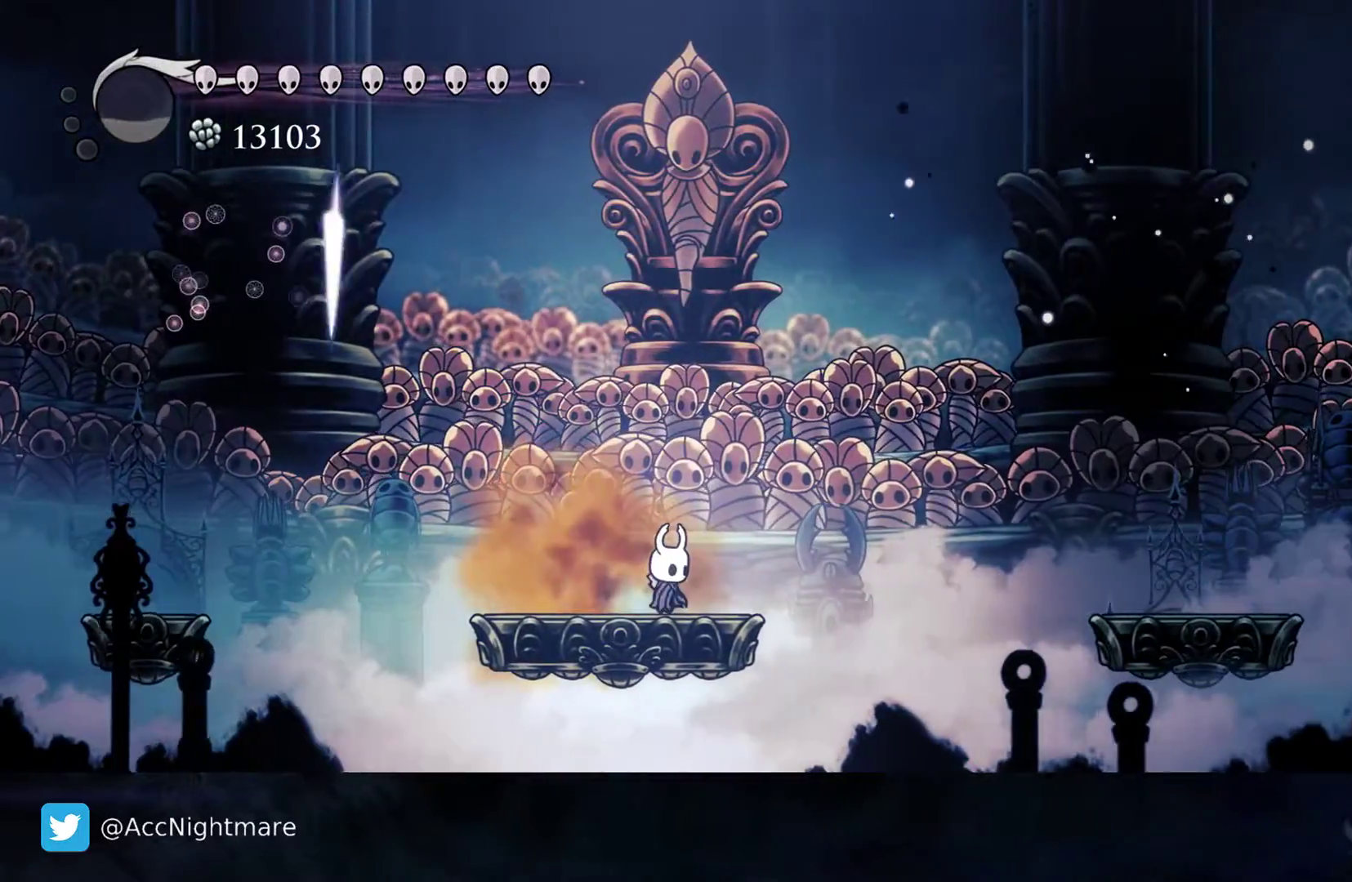
{"buttons": ["CROSS"], "events": [[217, "DPAD_LEFT", "down"], [300, "CROSS", "down"], [450, "DPAD_LEFT", "up"]]}
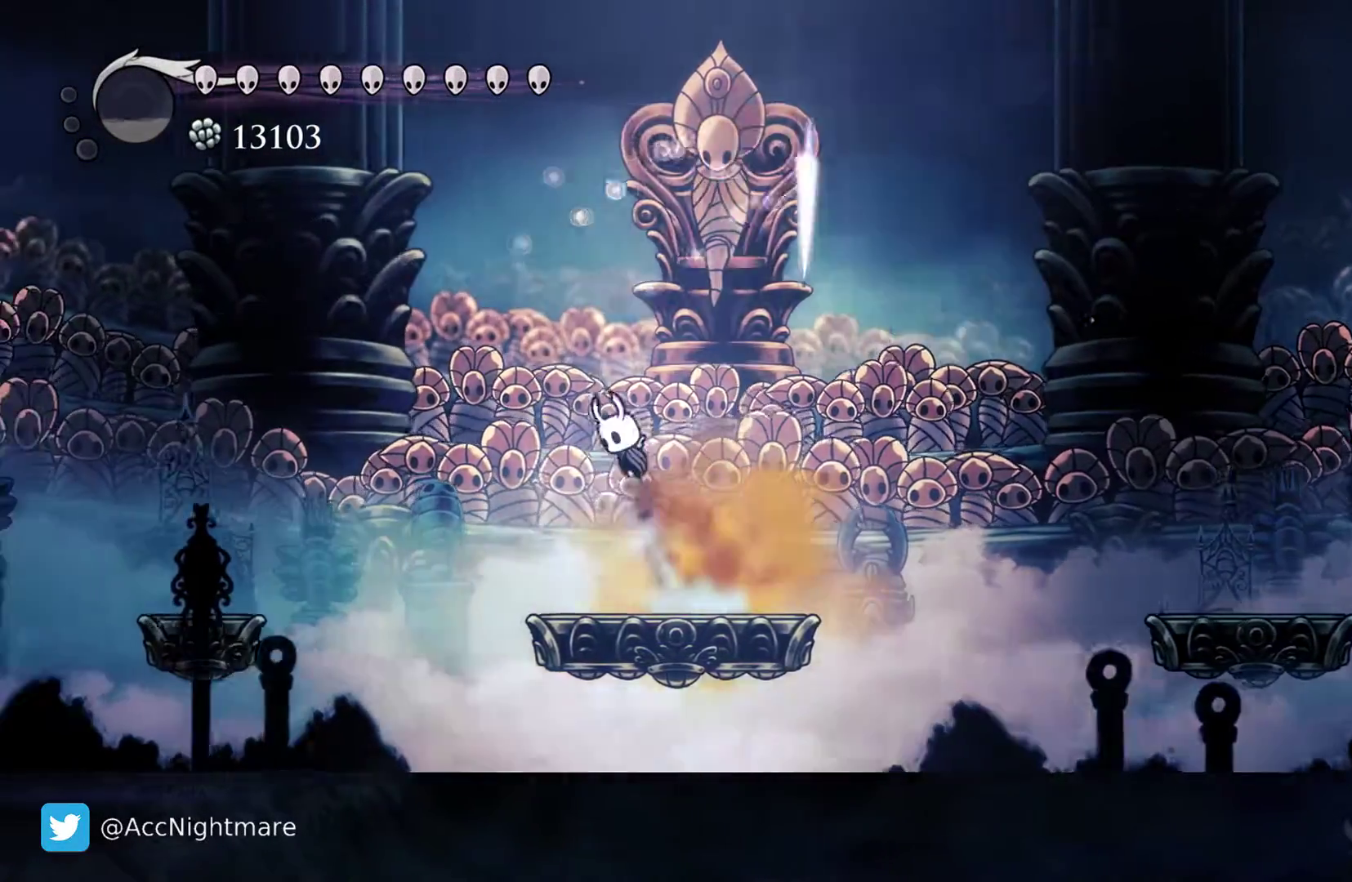
{"buttons": ["CROSS", "DPAD_RIGHT"], "events": [[467, "DPAD_RIGHT", "down"]]}
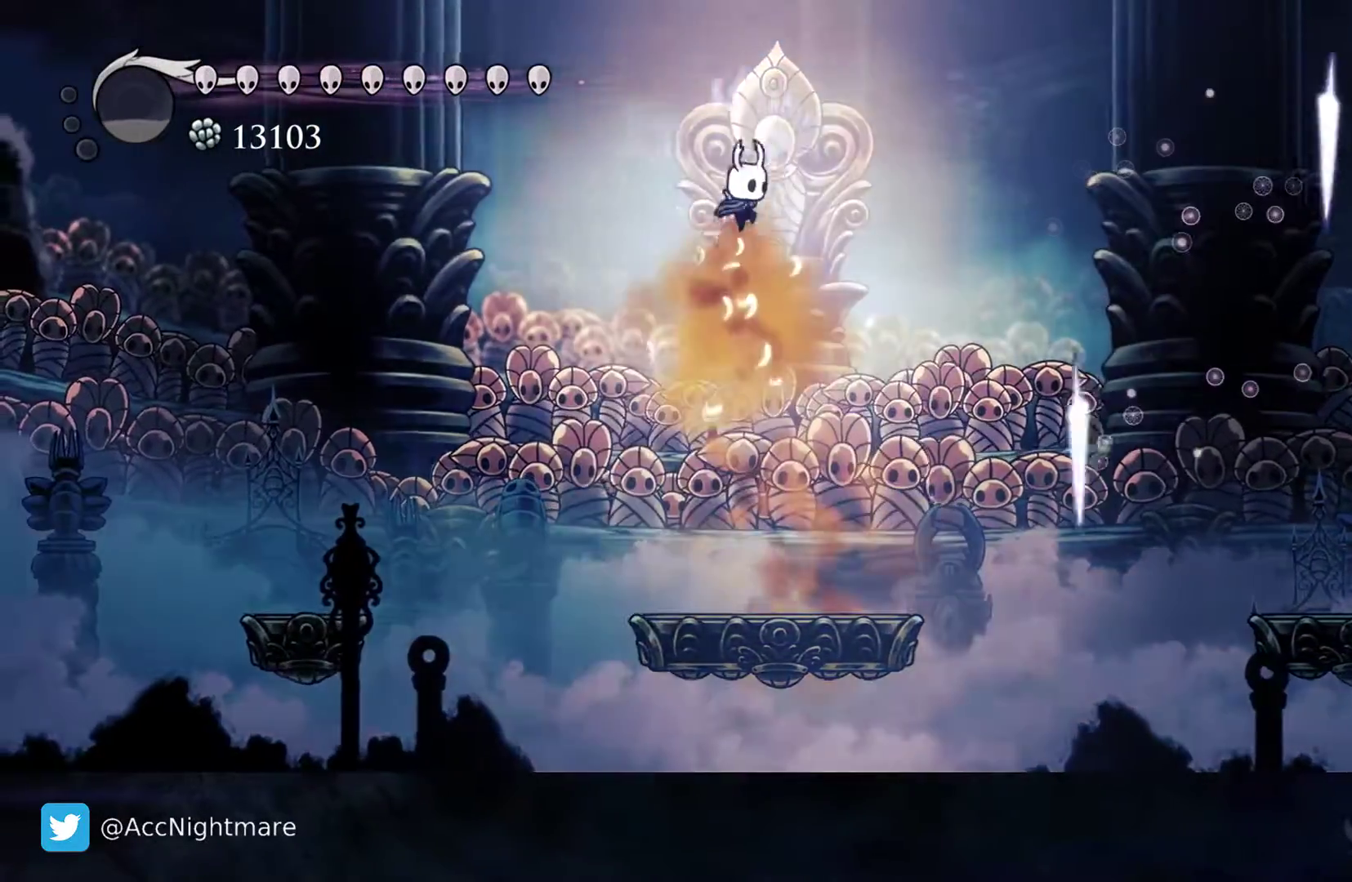
{"buttons": ["DPAD_RIGHT"], "events": [[17, "CROSS", "up"], [117, "DPAD_RIGHT", "up"], [350, "DPAD_RIGHT", "down"]]}
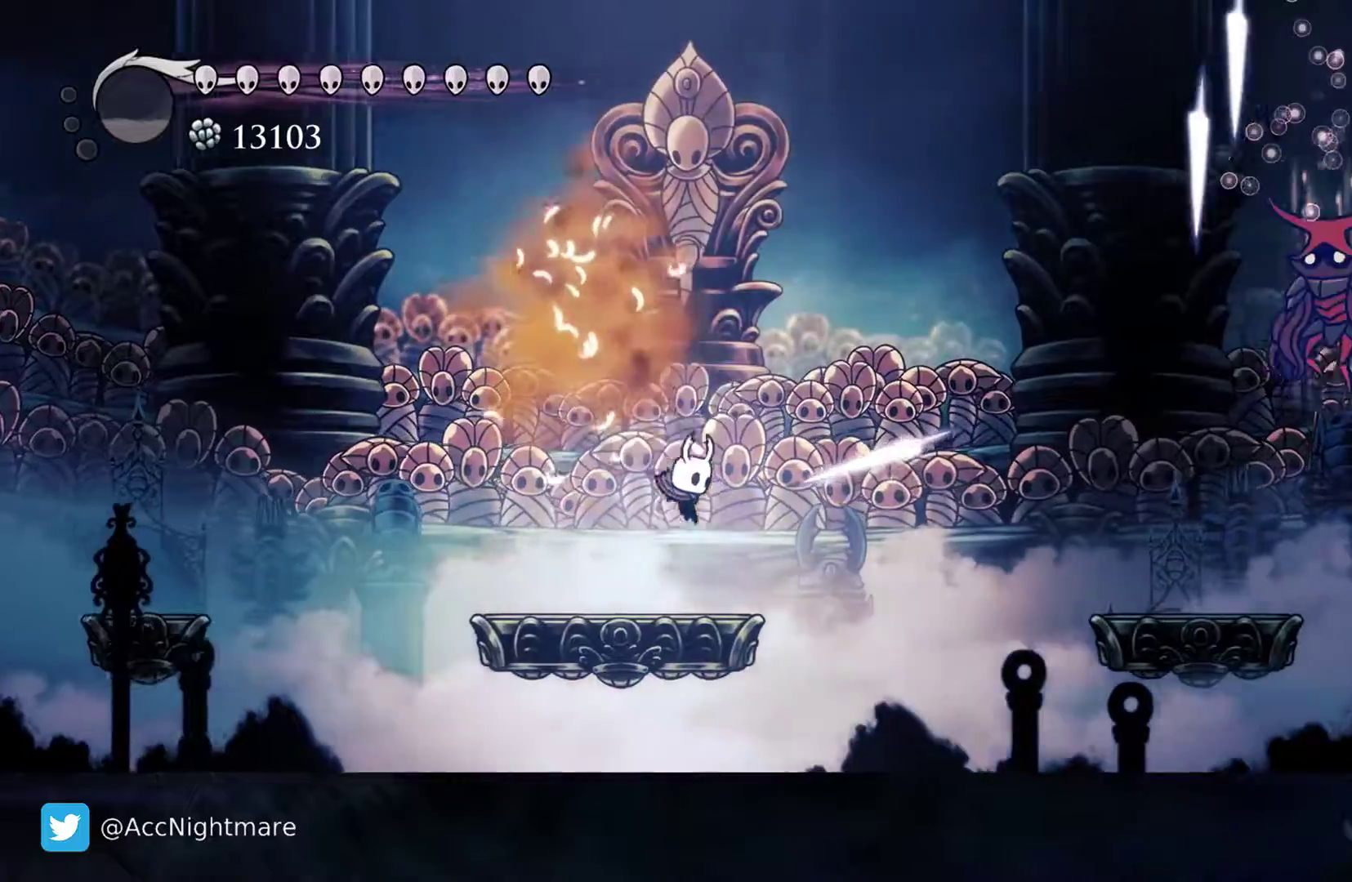
{"buttons": [], "events": [[17, "DPAD_RIGHT", "up"]]}
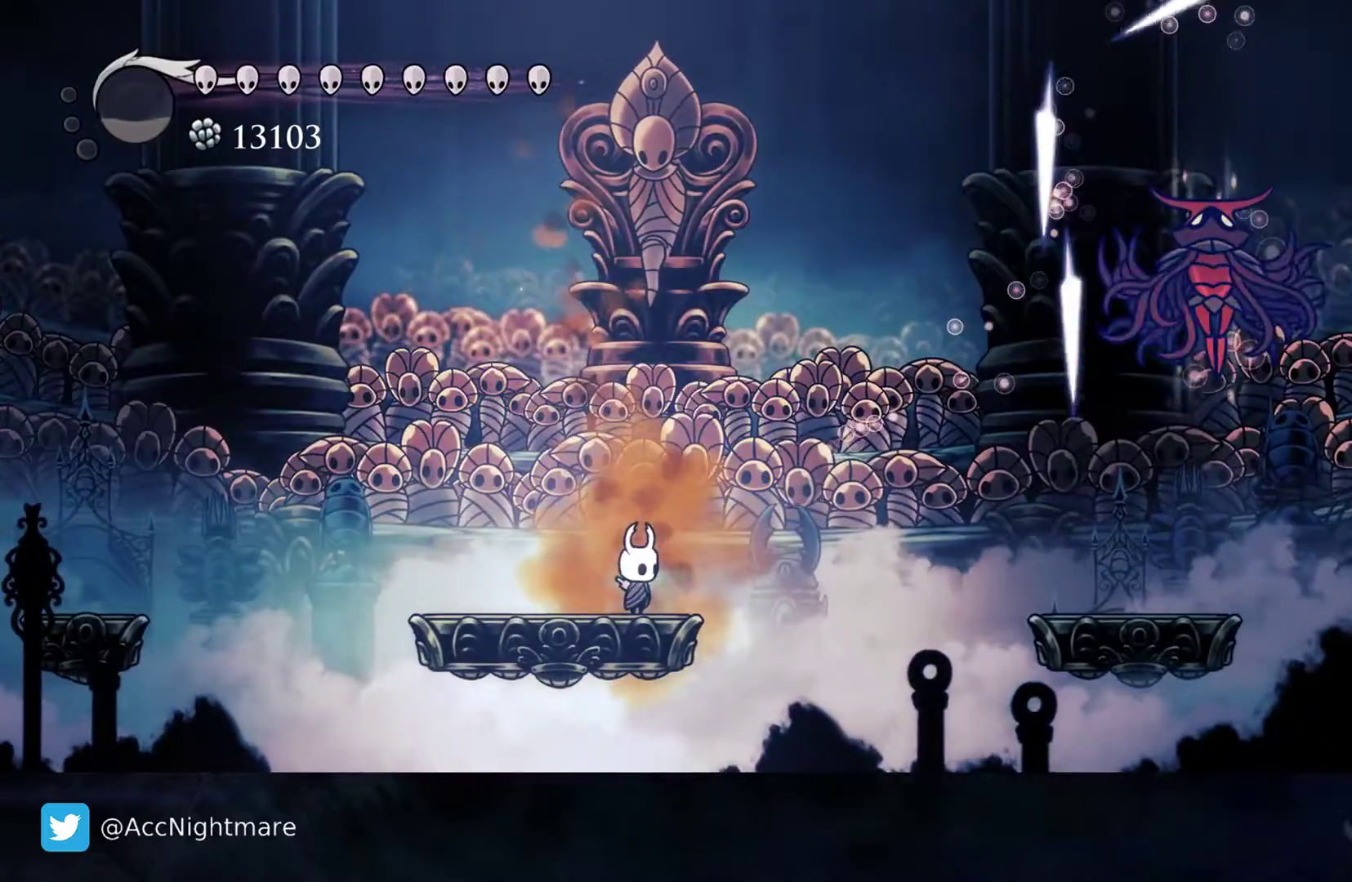
{"buttons": ["CROSS", "DPAD_LEFT"], "events": [[83, "DPAD_LEFT", "down"], [133, "CROSS", "down"], [150, "DPAD_UP", "down"], [400, "DPAD_UP", "up"]]}
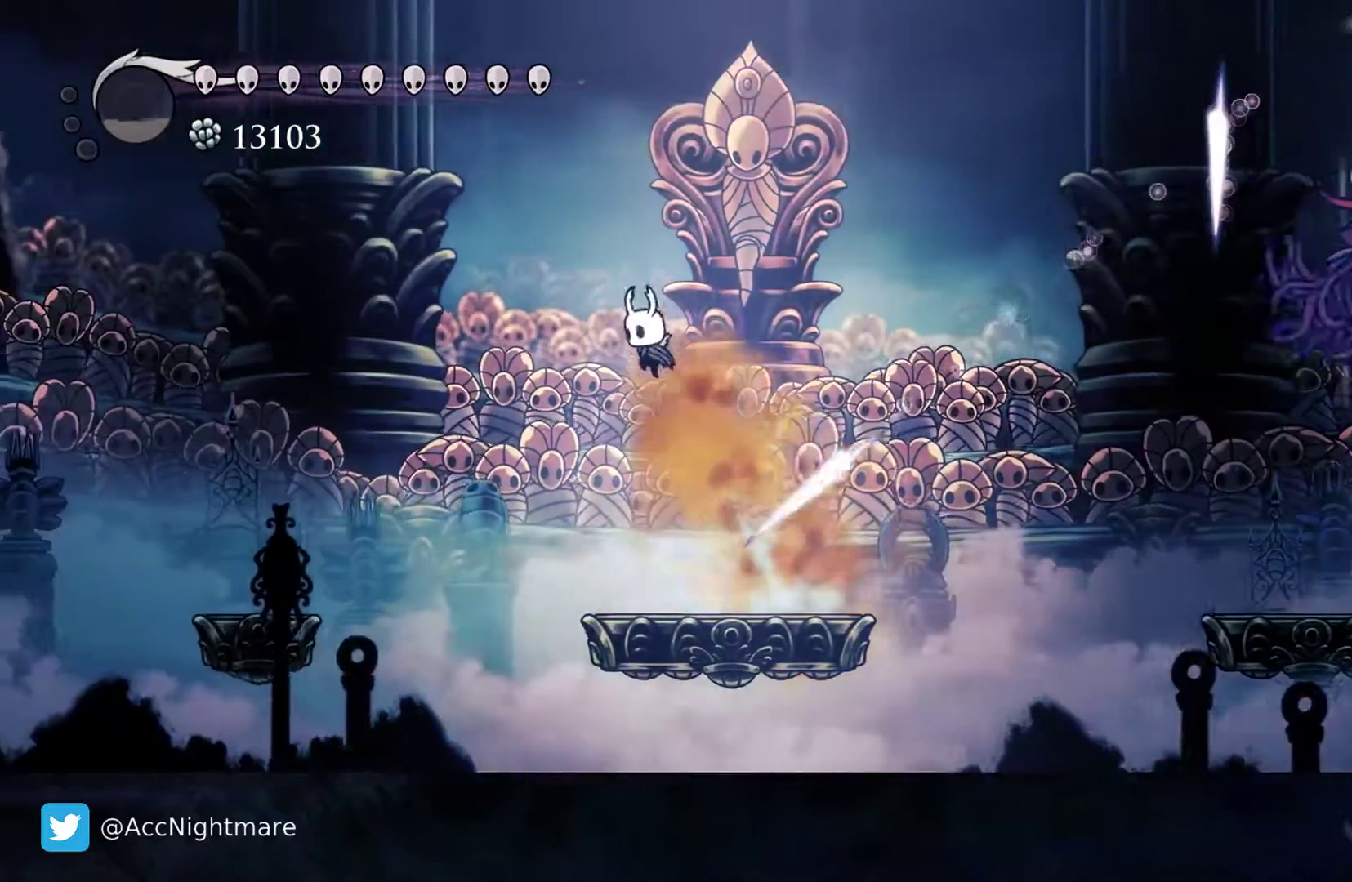
{"buttons": [], "events": [[17, "DPAD_LEFT", "up"], [67, "DPAD_RIGHT", "down"], [100, "CROSS", "up"], [500, "DPAD_RIGHT", "up"]]}
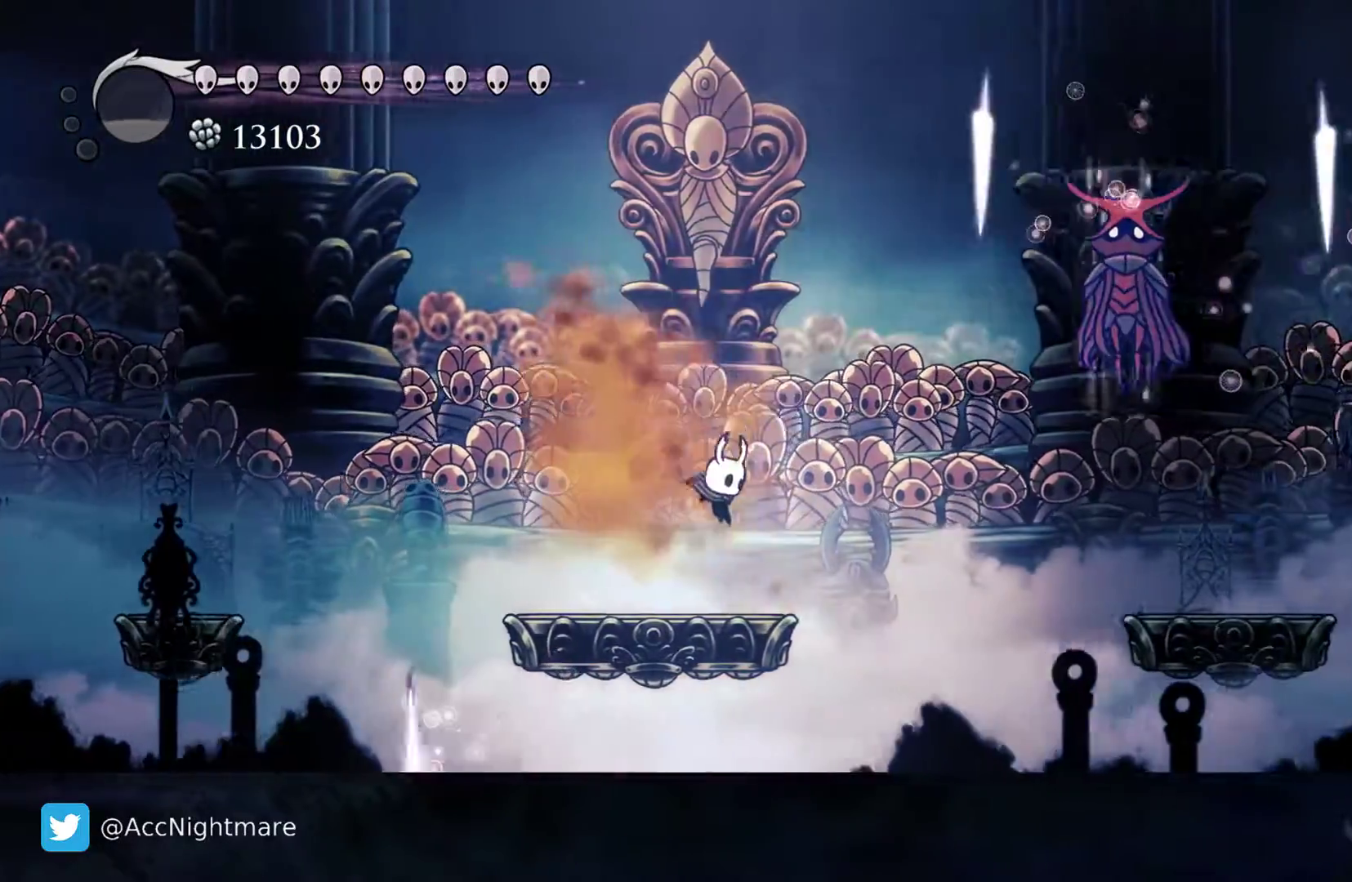
{"buttons": ["DPAD_RIGHT"], "events": [[233, "DPAD_RIGHT", "down"], [333, "DPAD_RIGHT", "up"], [500, "DPAD_RIGHT", "down"]]}
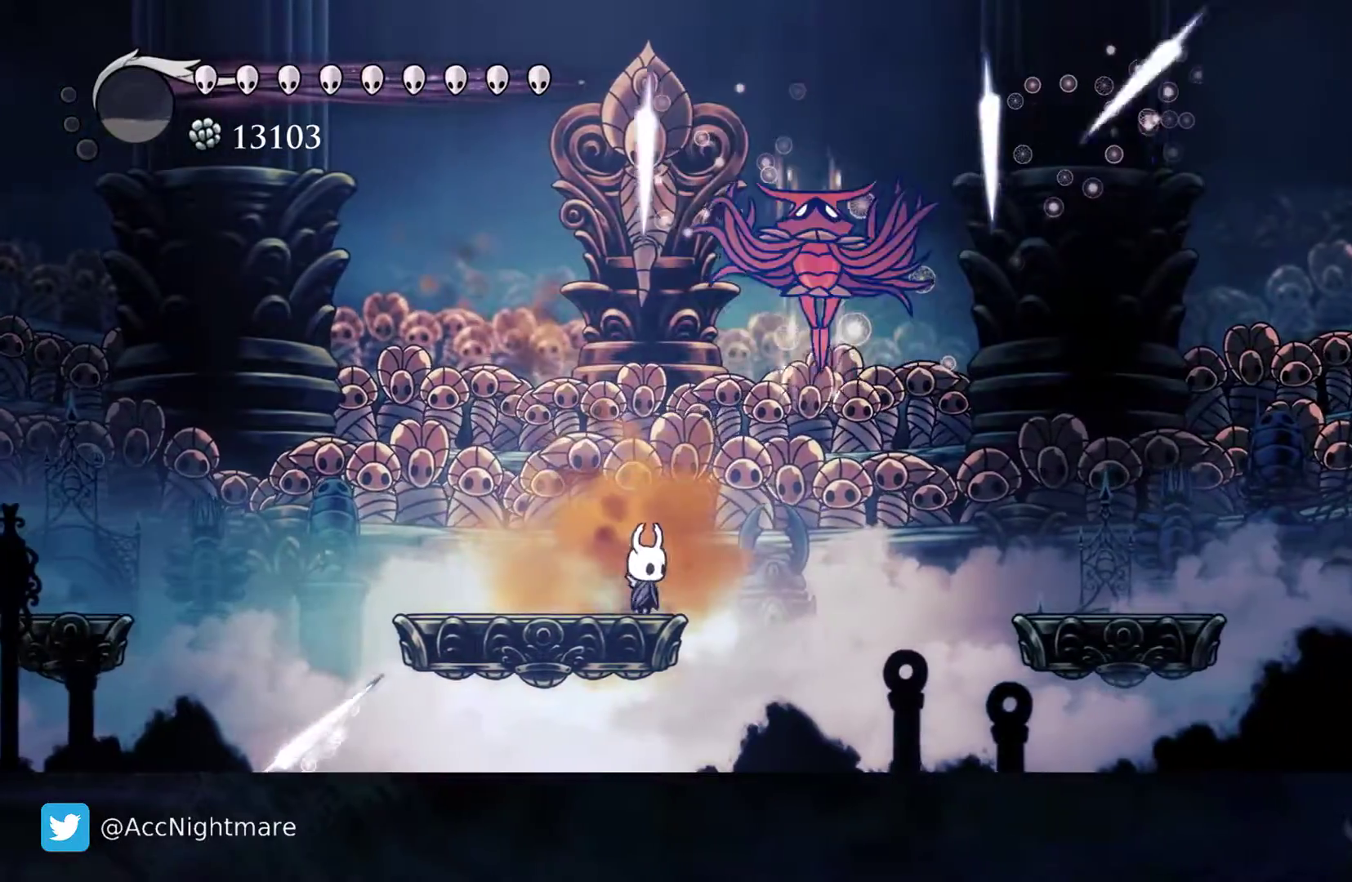
{"buttons": ["DPAD_LEFT"], "events": [[17, "CROSS", "down"], [33, "DPAD_UP", "down"], [150, "SQUARE", "down"], [167, "DPAD_RIGHT", "up"], [183, "CROSS", "up"], [250, "DPAD_UP", "up"], [250, "SQUARE", "up"], [333, "DPAD_LEFT", "down"]]}
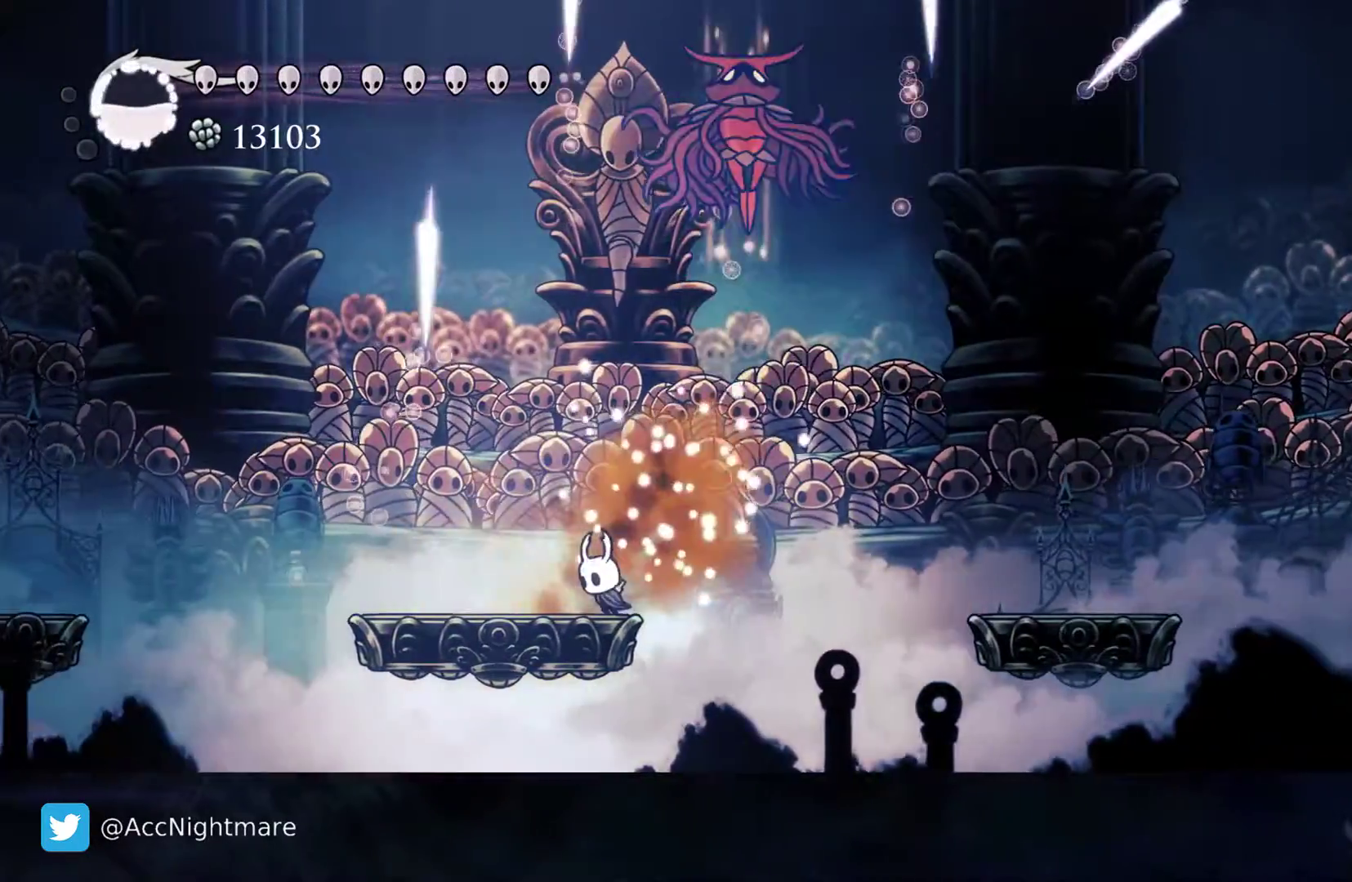
{"buttons": ["CROSS", "DPAD_RIGHT"], "events": [[183, "CROSS", "down"], [300, "DPAD_UP", "down"], [383, "DPAD_LEFT", "up"], [400, "DPAD_UP", "up"], [417, "DPAD_RIGHT", "down"]]}
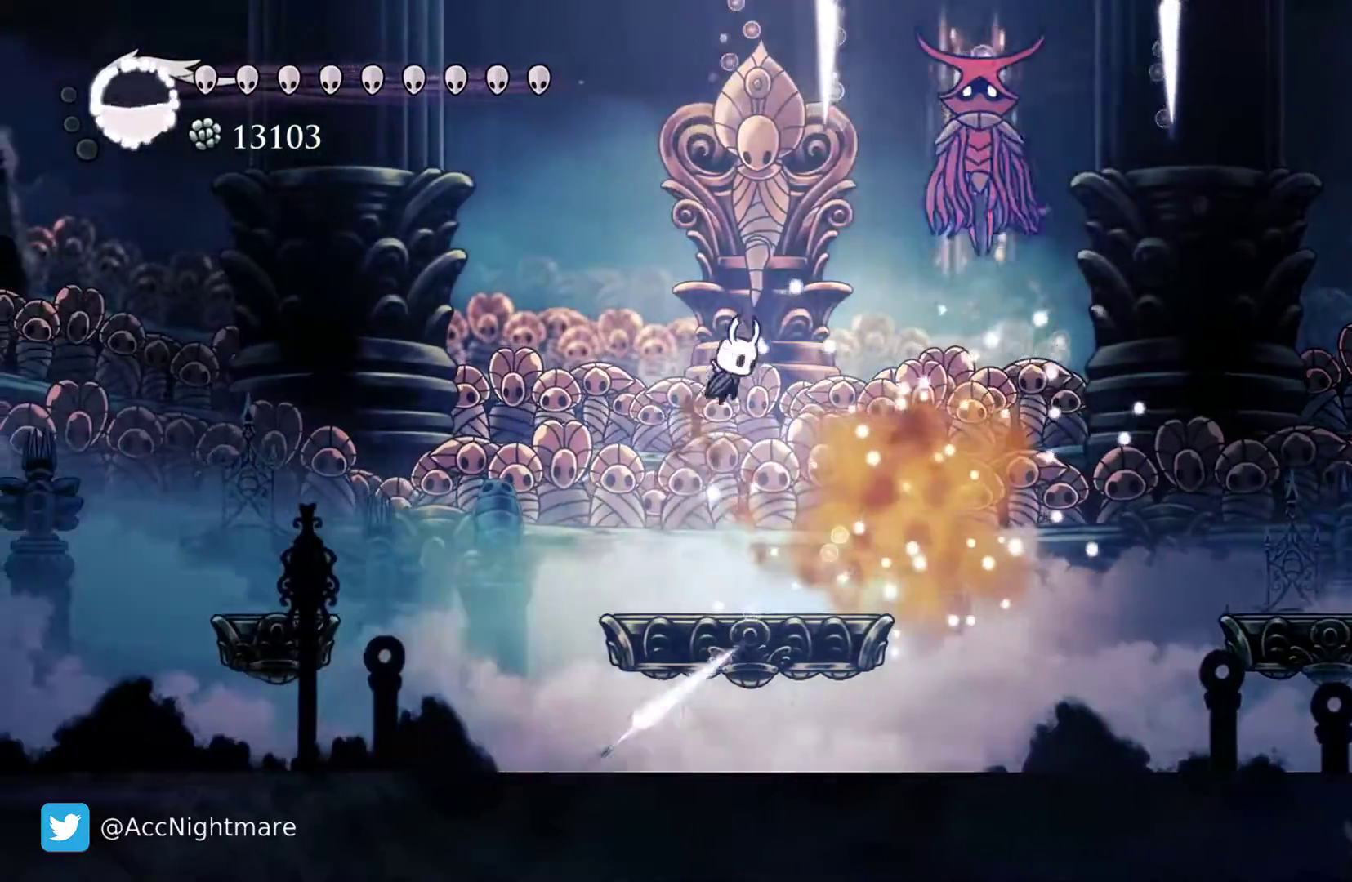
{"buttons": [], "events": [[100, "CROSS", "up"], [133, "DPAD_RIGHT", "up"], [217, "DPAD_LEFT", "down"], [333, "DPAD_LEFT", "up"]]}
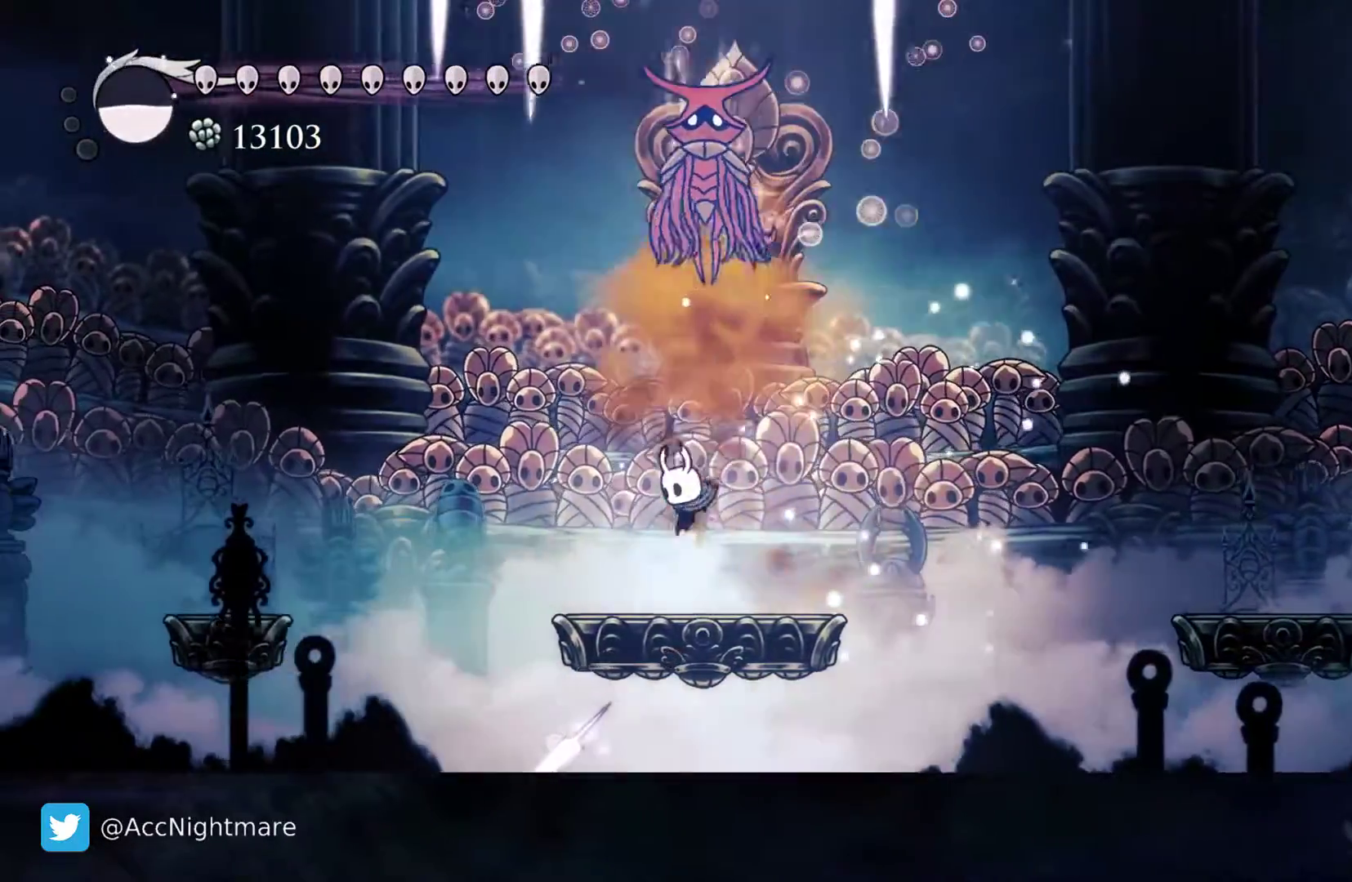
{"buttons": ["DPAD_RIGHT"], "events": [[17, "DPAD_UP", "down"], [33, "CROSS", "down"], [50, "DPAD_LEFT", "down"], [117, "DPAD_LEFT", "up"], [183, "SQUARE", "down"], [300, "CROSS", "up"], [317, "SQUARE", "up"], [350, "DPAD_UP", "up"], [417, "DPAD_RIGHT", "down"]]}
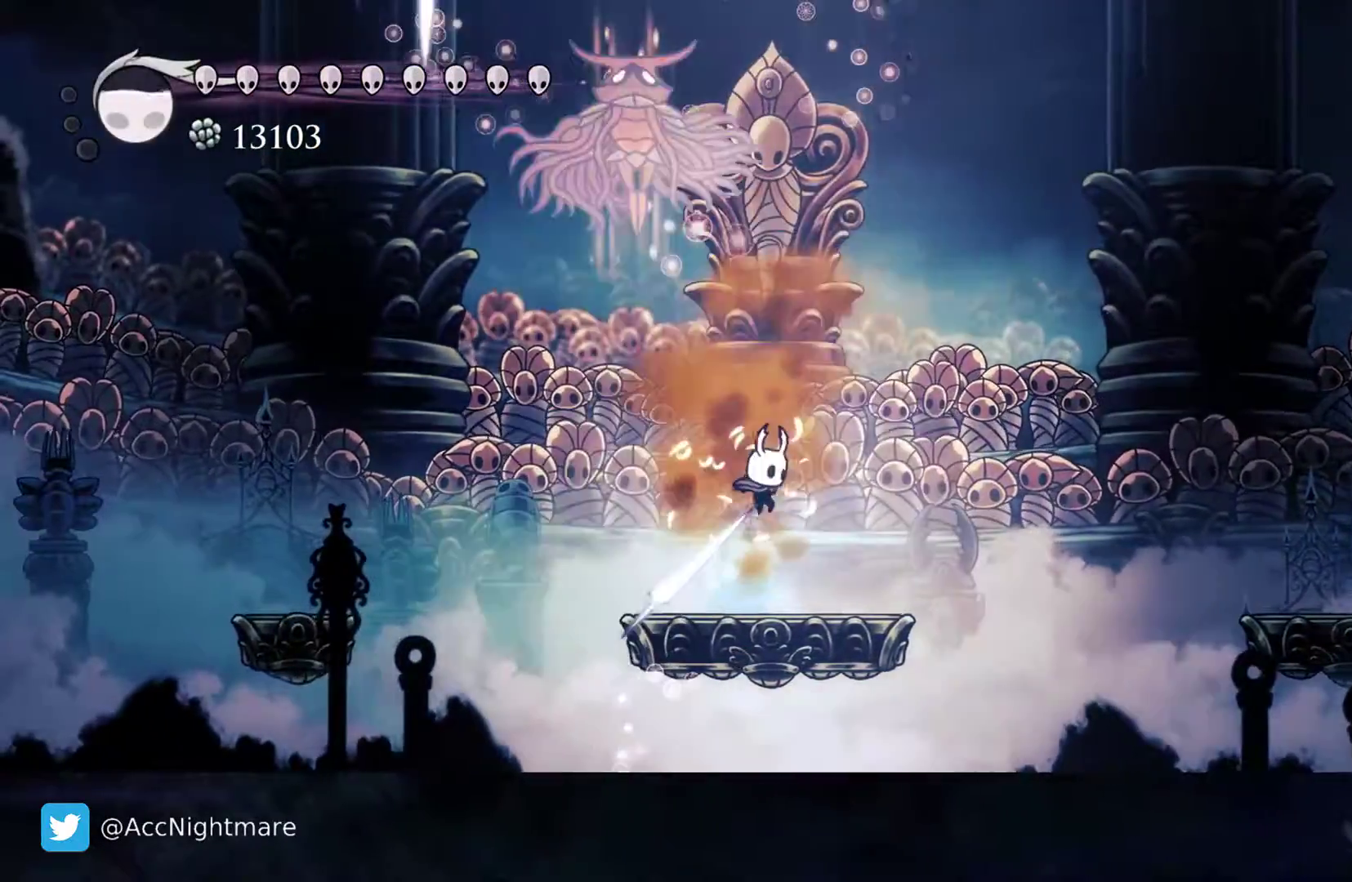
{"buttons": ["CROSS", "R2", "DPAD_RIGHT"], "events": [[267, "CROSS", "down"], [467, "R2", "down"]]}
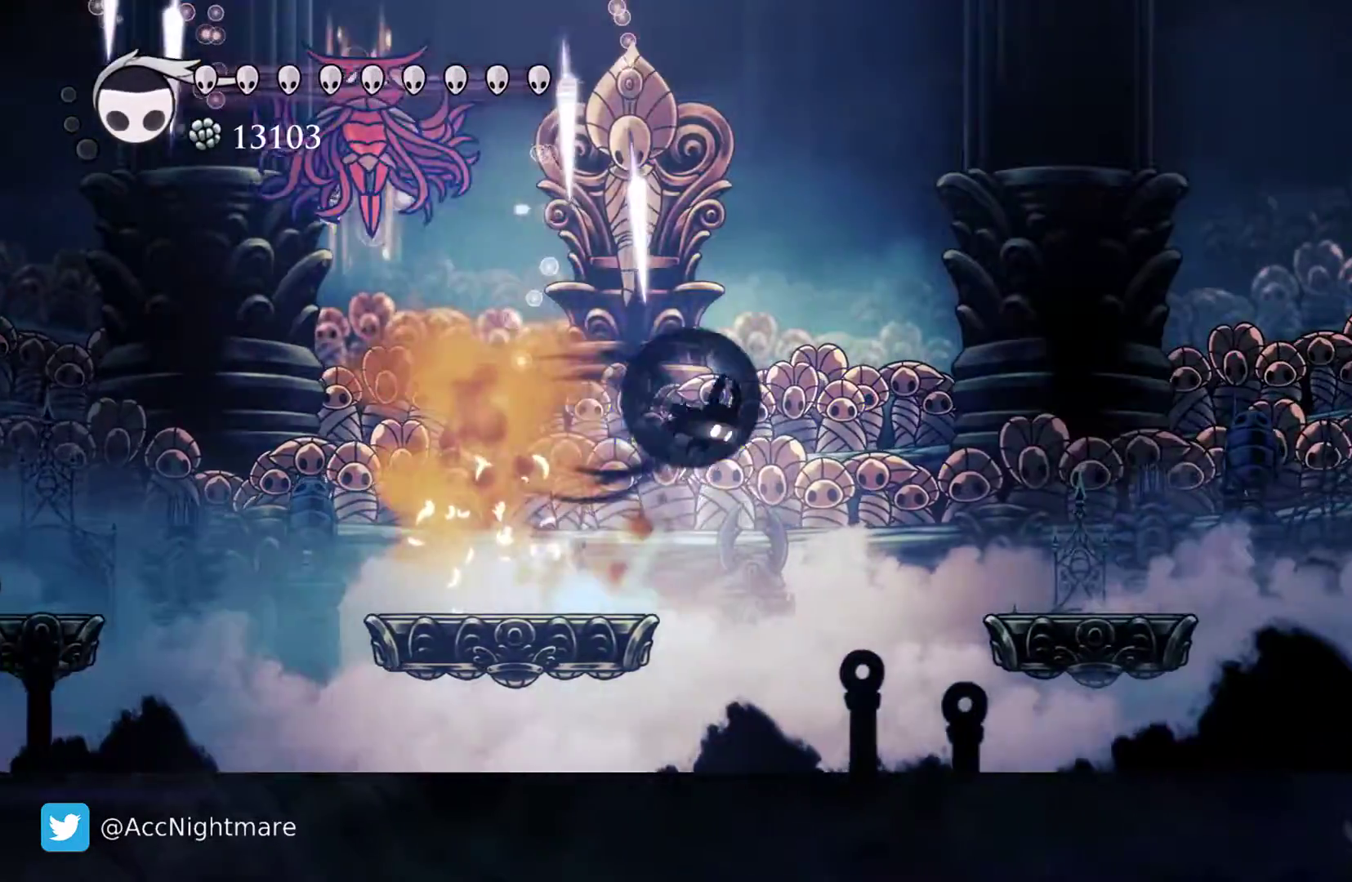
{"buttons": ["DPAD_RIGHT"], "events": [[100, "CROSS", "up"], [217, "R2", "up"]]}